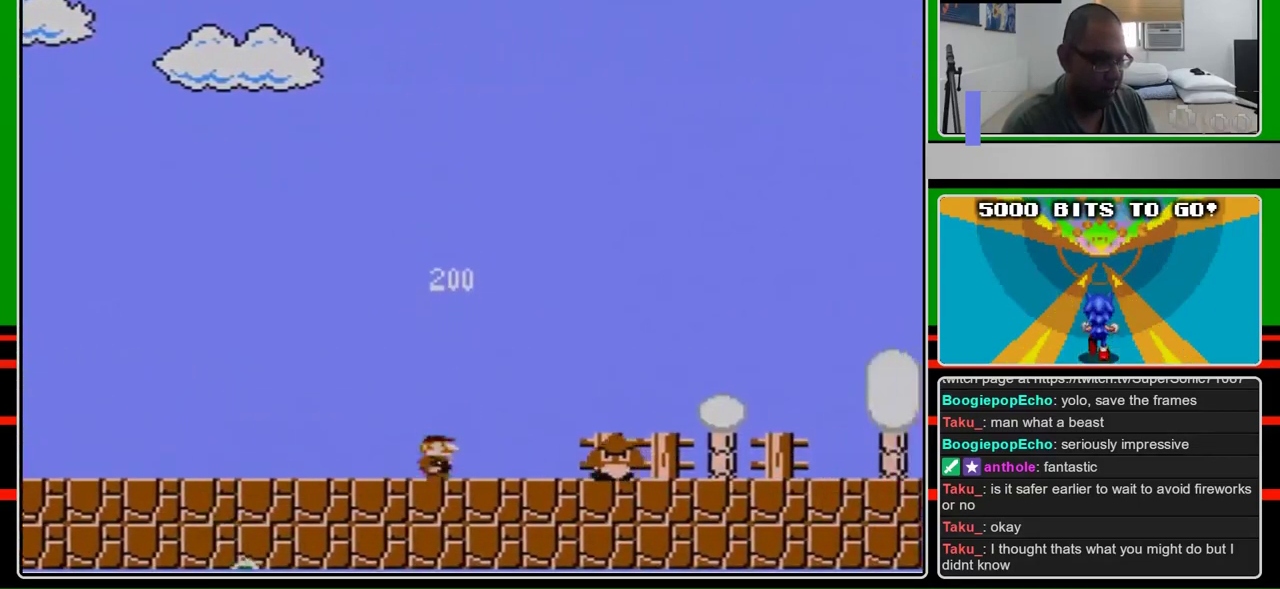
Gameplay with a controller (Nintendo layout); each line is a JSON object with the inputs held at the frame after it. "events" lists button and stick changes between this image and that frame as [ms after this image, input, new state], when the widget could be followed in between. Not read: L3 R3.
{"buttons": ["B", "DPAD_RIGHT"], "events": []}
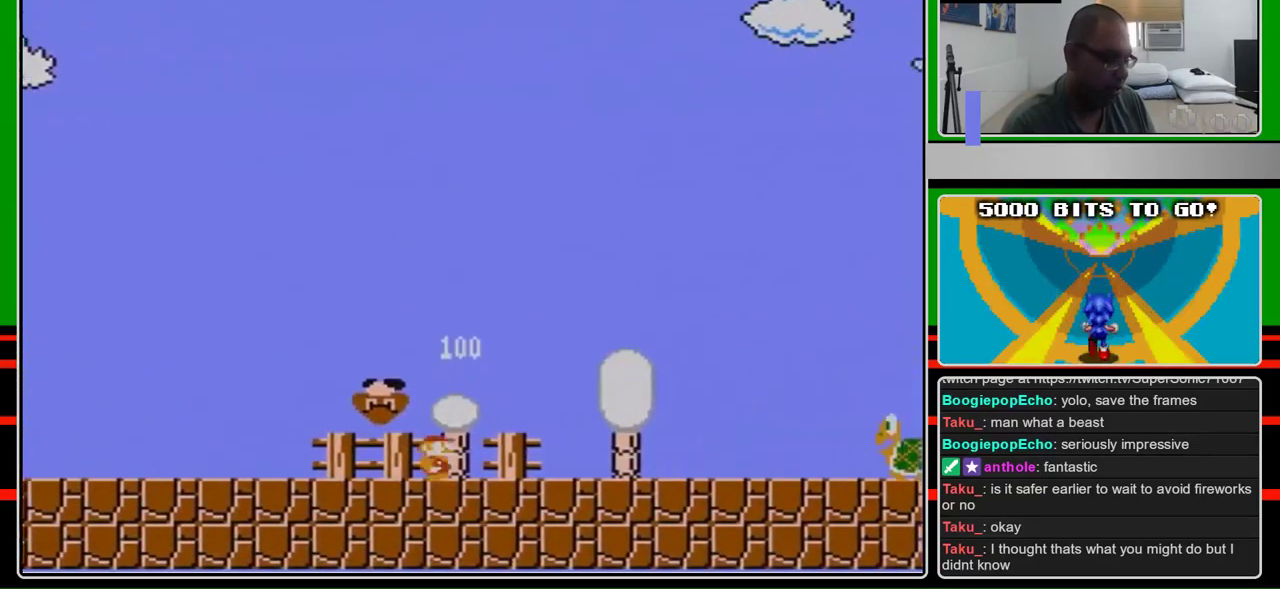
{"buttons": ["B", "DPAD_RIGHT"], "events": []}
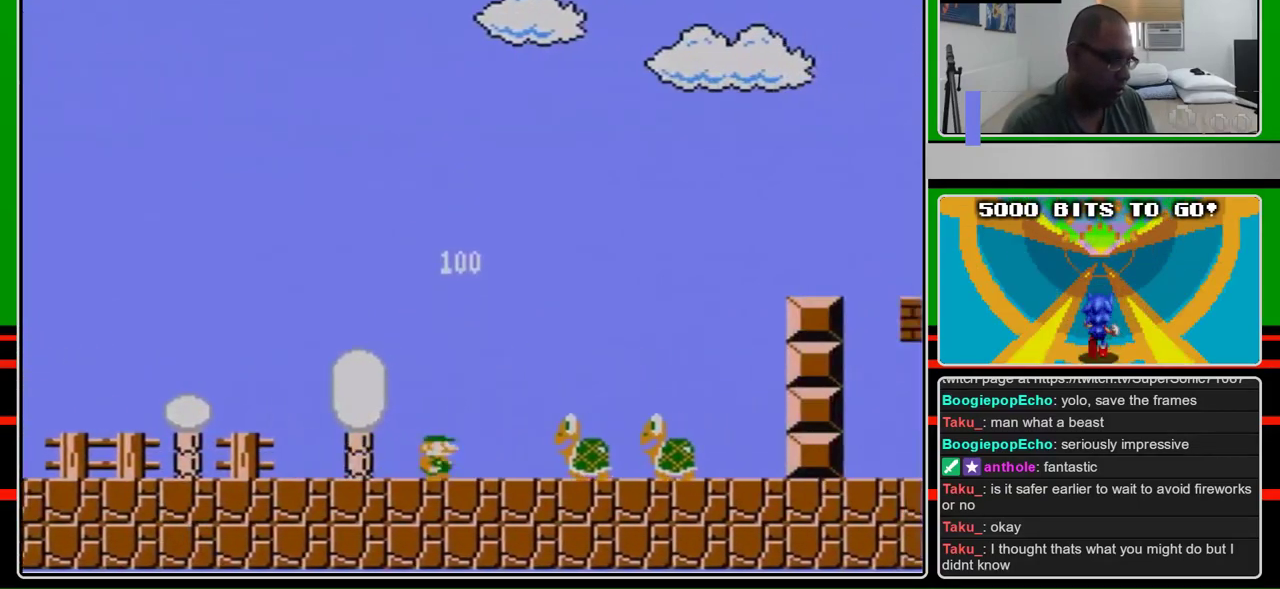
{"buttons": ["B", "DPAD_RIGHT"], "events": []}
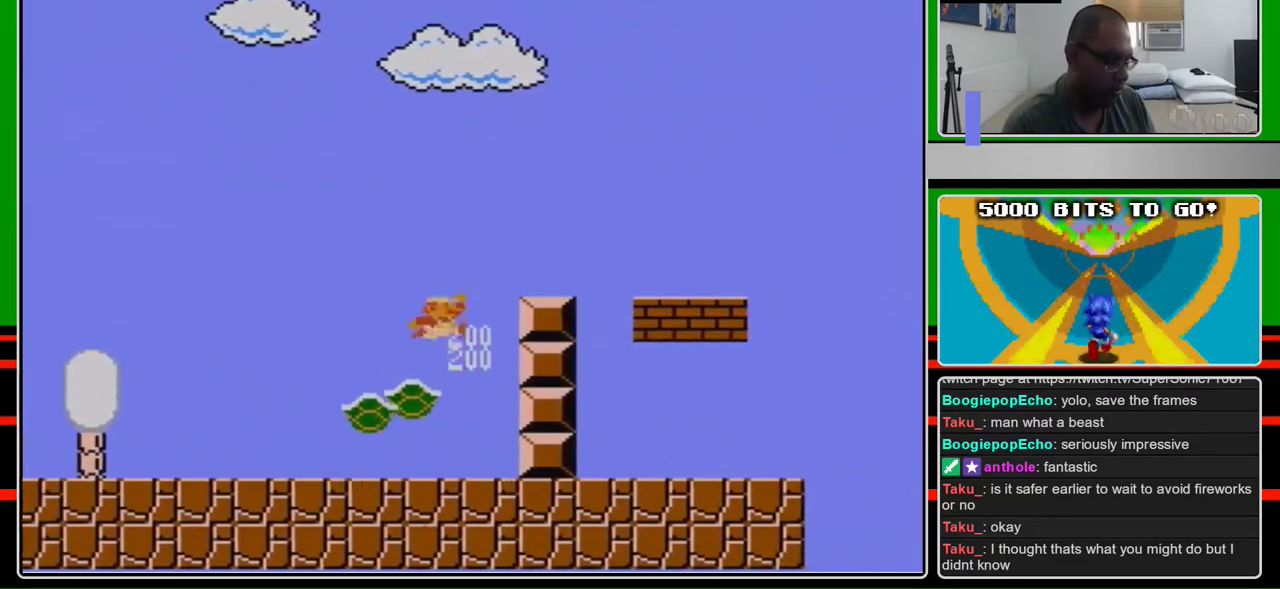
{"buttons": ["A", "B", "DPAD_RIGHT"], "events": [[67, "A", "down"]]}
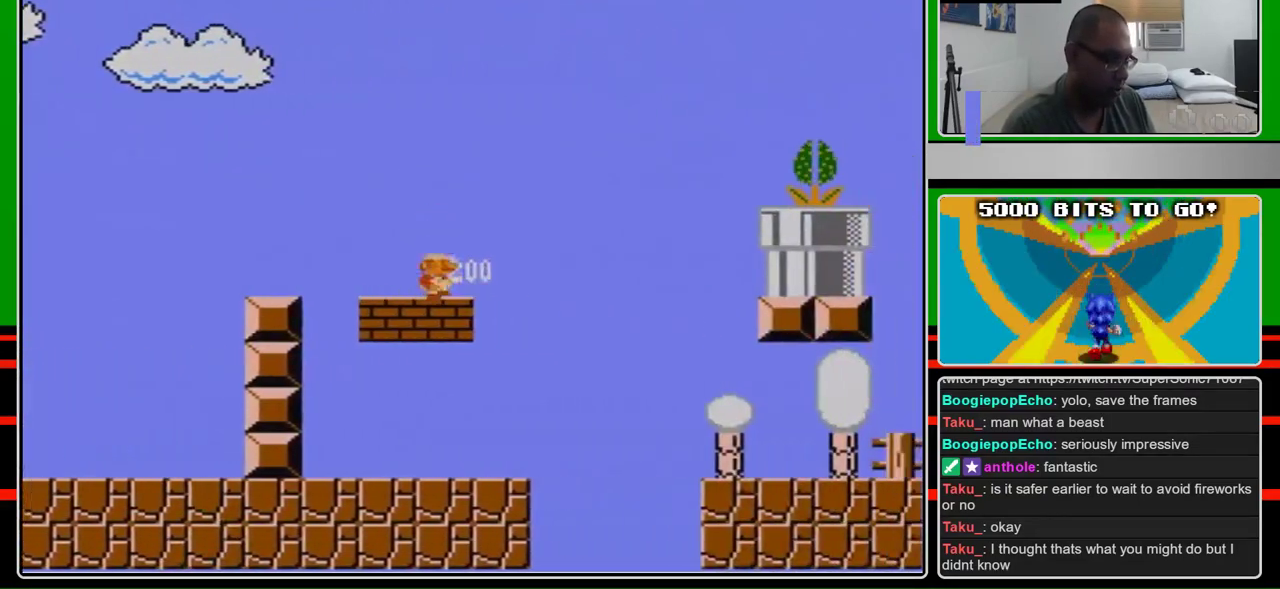
{"buttons": ["A", "B", "DPAD_RIGHT"], "events": [[33, "A", "up"], [300, "A", "down"]]}
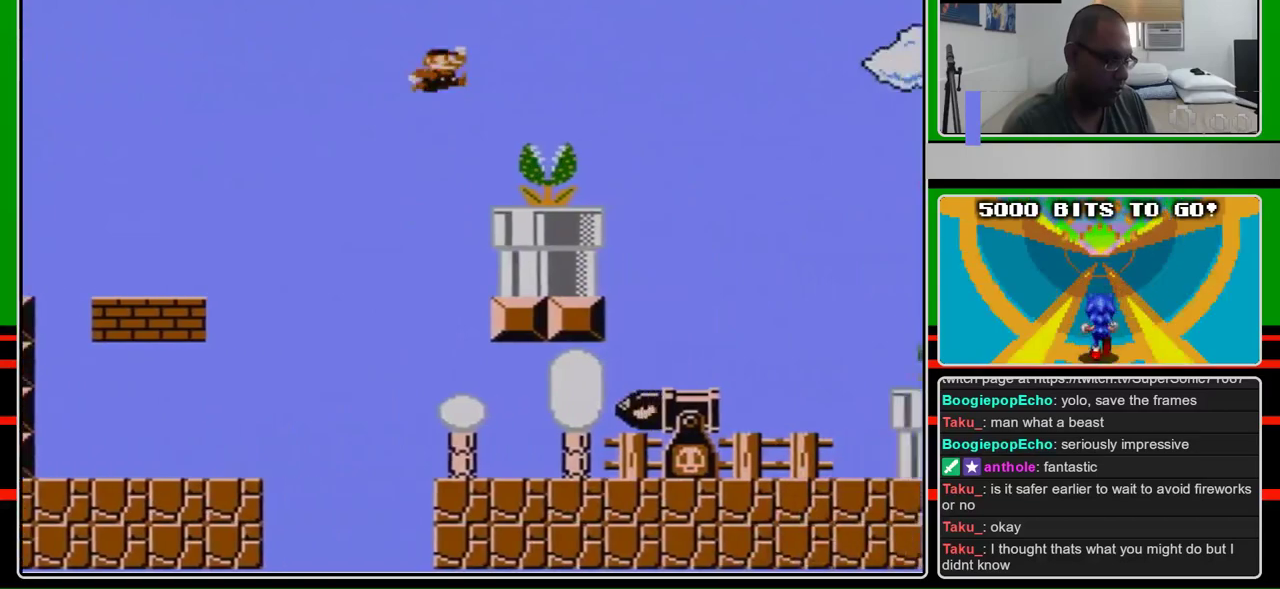
{"buttons": ["A", "B", "DPAD_RIGHT"], "events": [[167, "A", "up"], [467, "A", "down"]]}
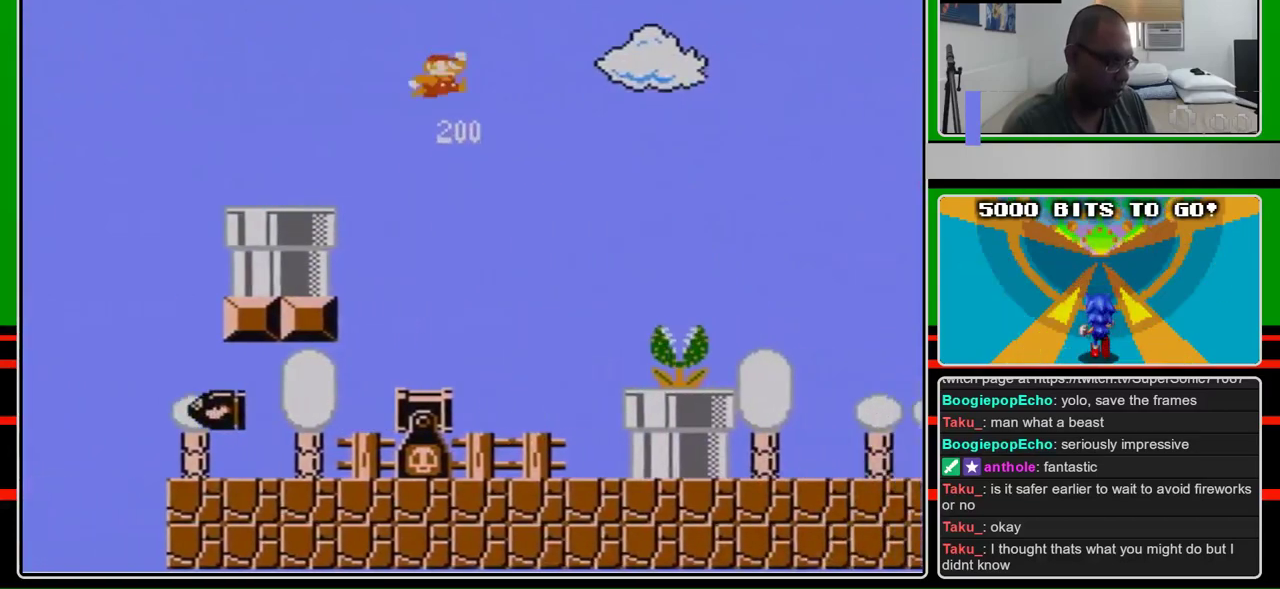
{"buttons": ["B", "DPAD_RIGHT"], "events": [[100, "A", "up"]]}
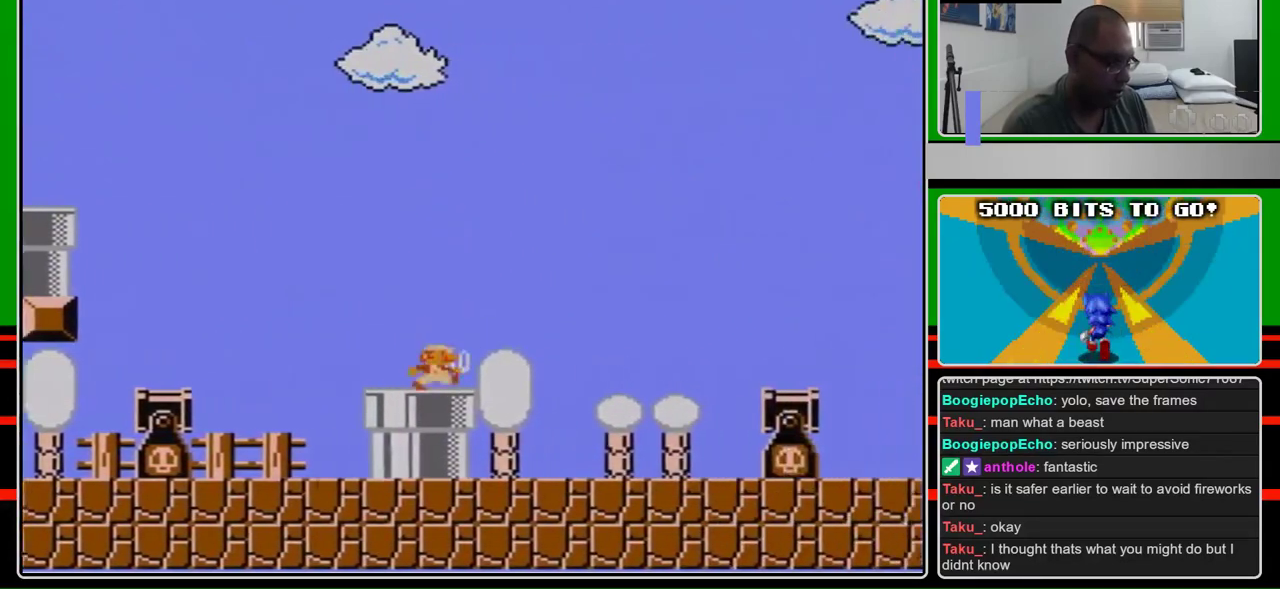
{"buttons": ["B", "DPAD_RIGHT"], "events": []}
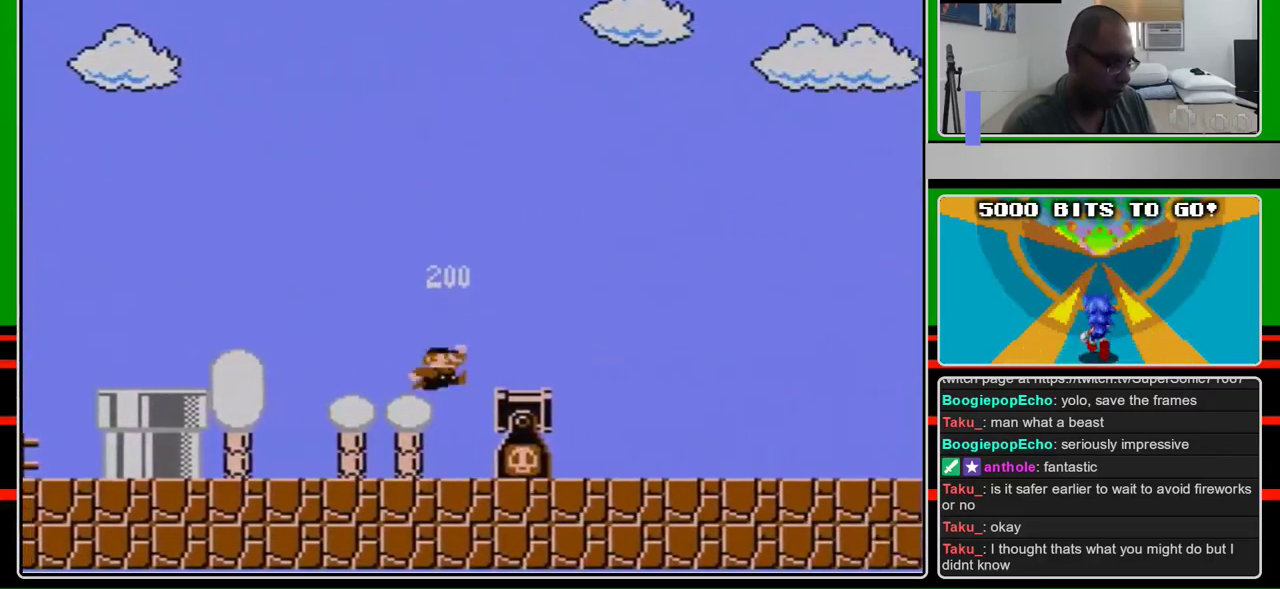
{"buttons": ["B", "DPAD_RIGHT"], "events": [[133, "A", "down"], [233, "A", "up"]]}
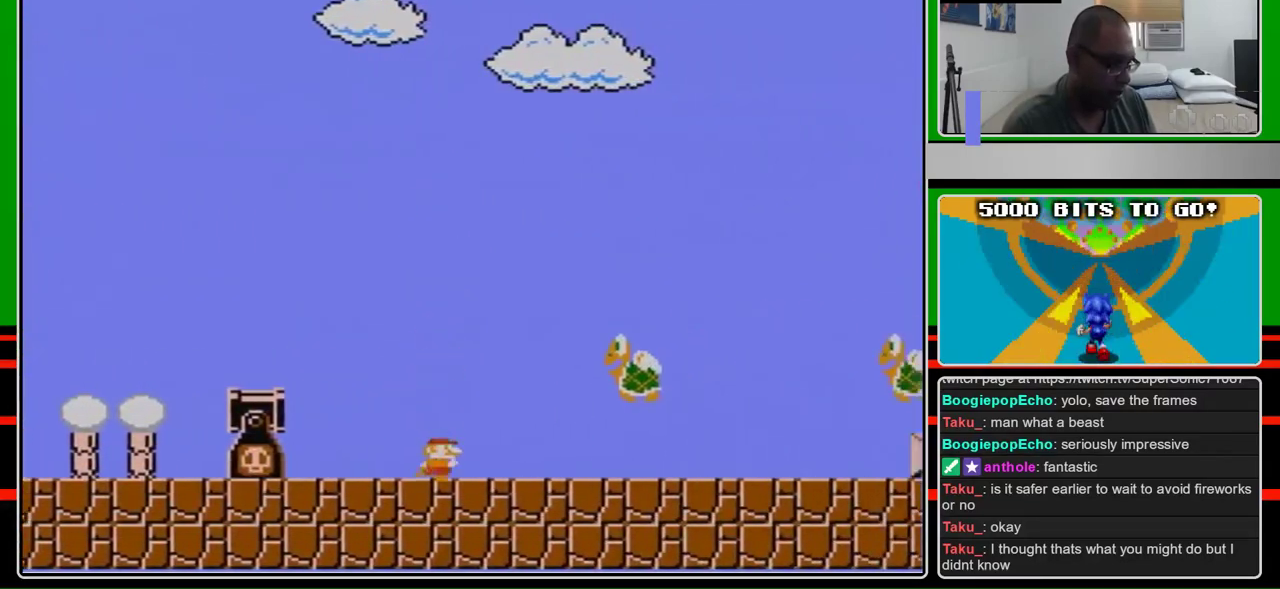
{"buttons": ["B", "DPAD_RIGHT"], "events": []}
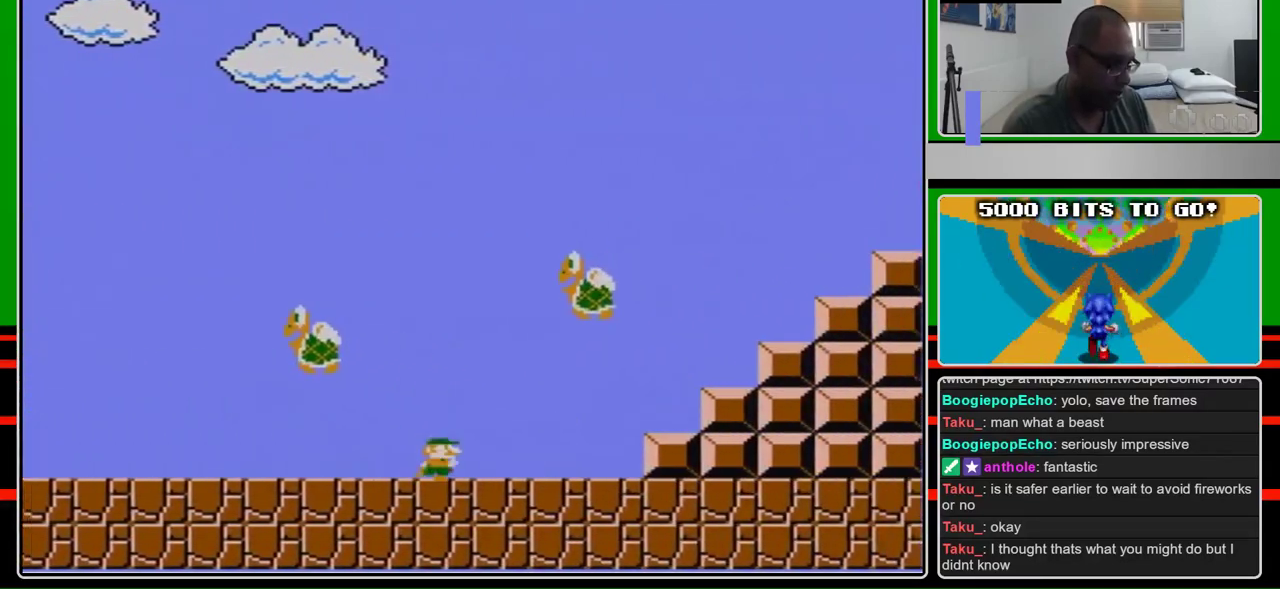
{"buttons": ["A", "B", "DPAD_RIGHT"], "events": [[500, "A", "down"]]}
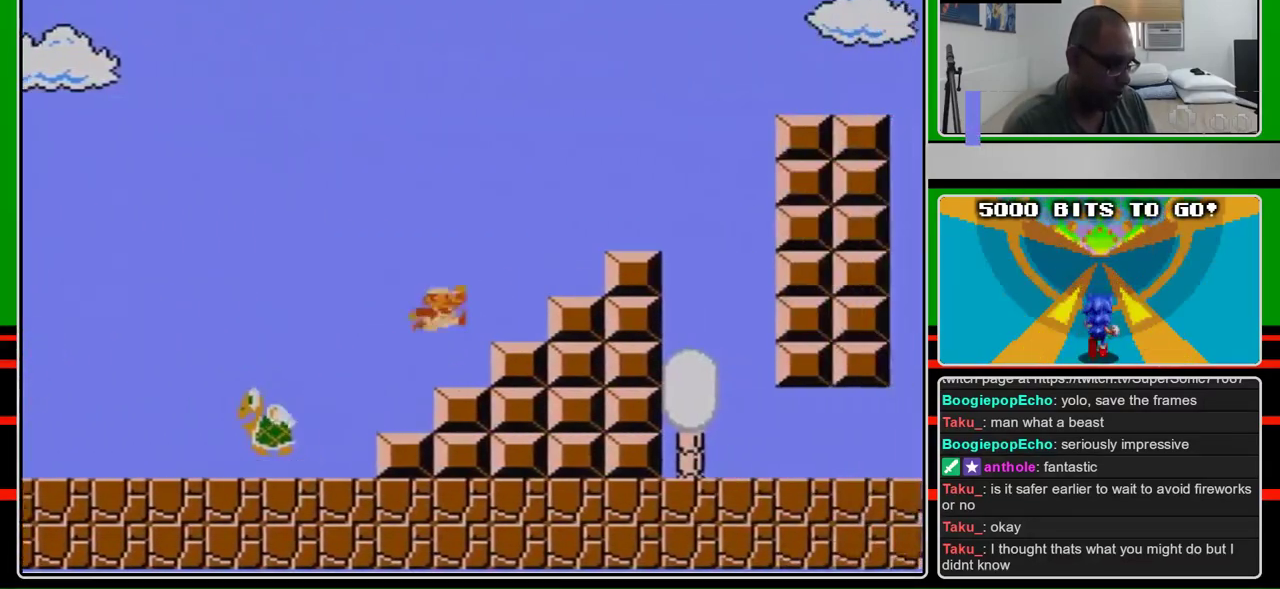
{"buttons": ["B", "DPAD_RIGHT"], "events": [[500, "A", "up"]]}
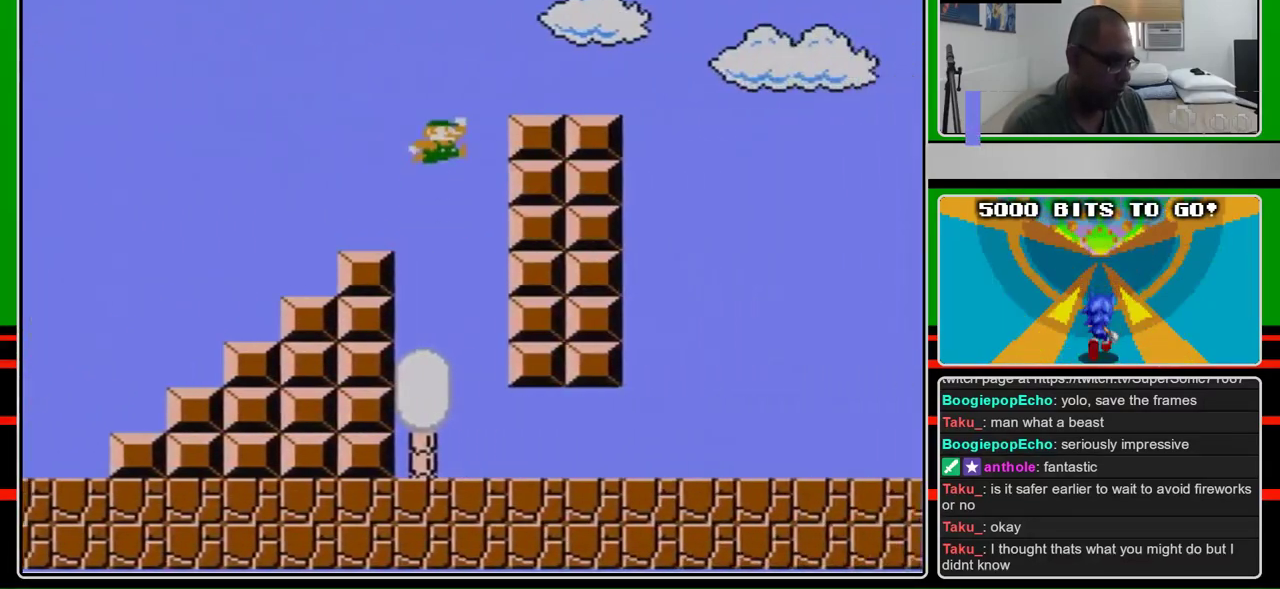
{"buttons": ["B", "DPAD_RIGHT"], "events": [[133, "A", "down"], [300, "A", "up"]]}
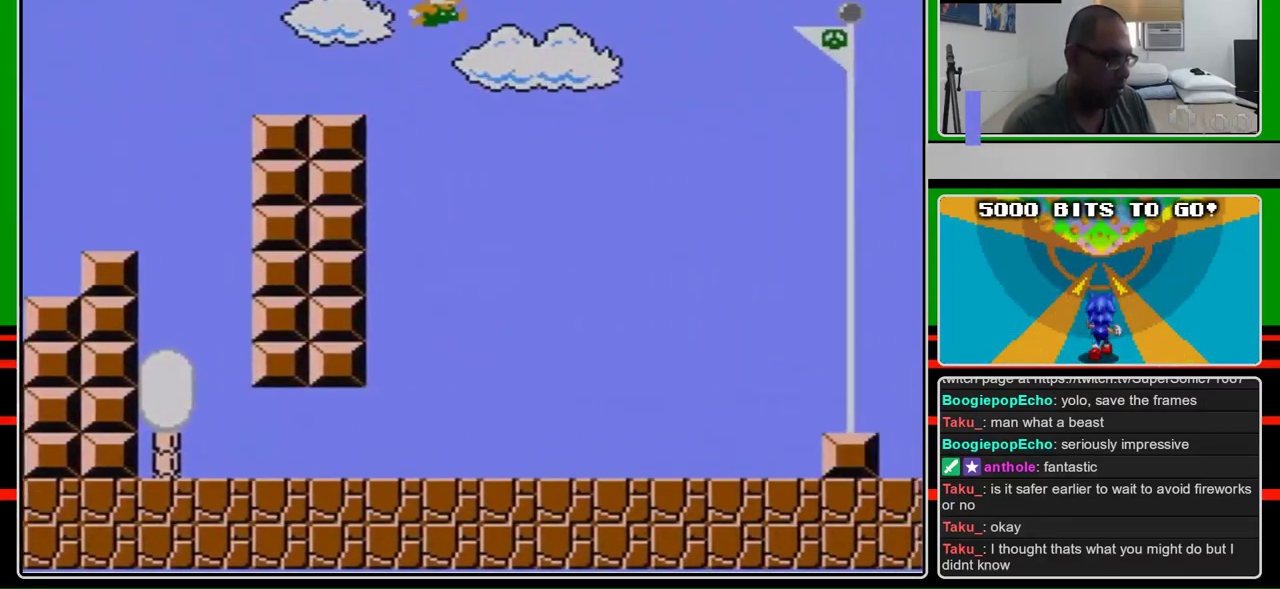
{"buttons": ["A", "B", "DPAD_RIGHT"], "events": [[167, "A", "down"]]}
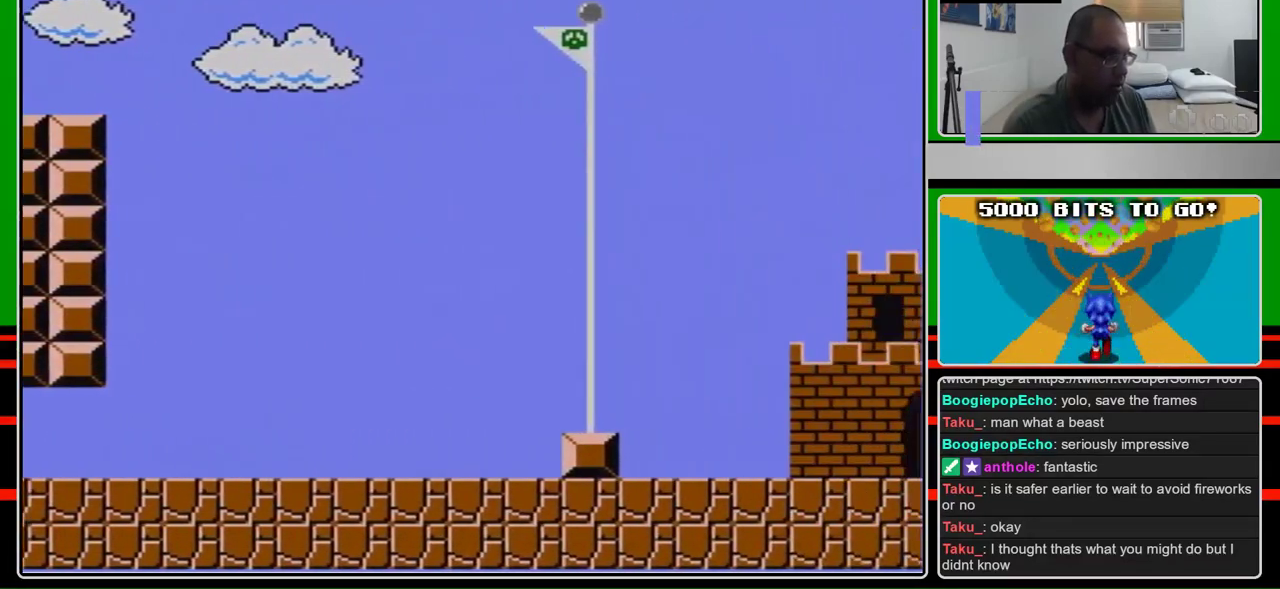
{"buttons": ["A", "B", "DPAD_RIGHT"], "events": []}
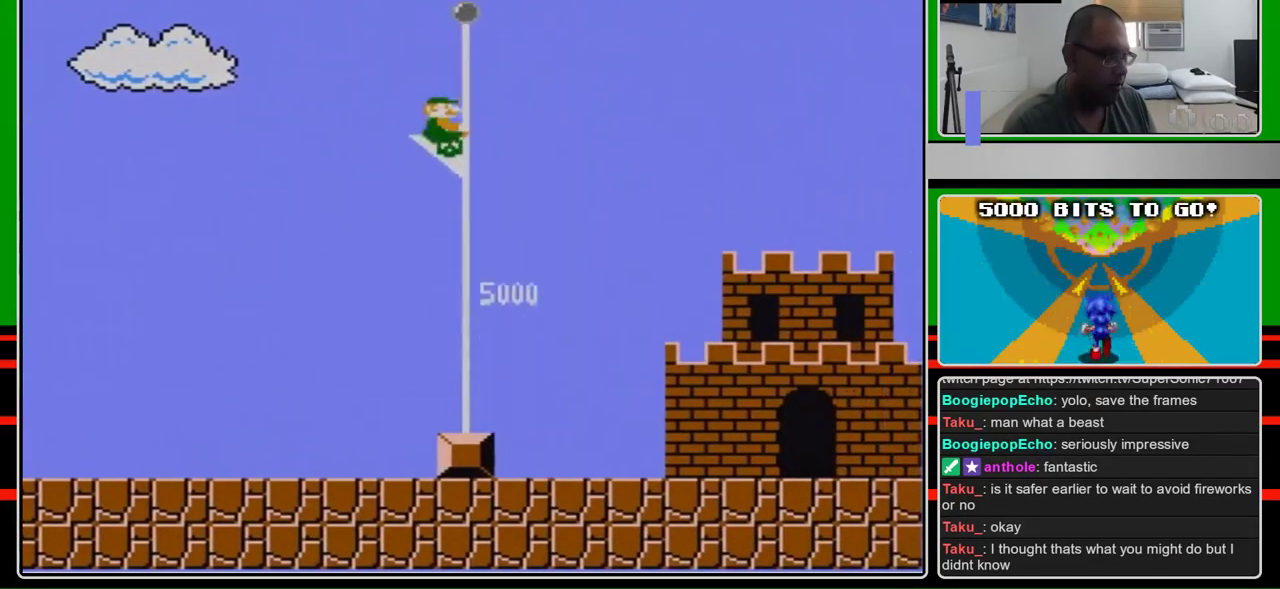
{"buttons": ["B", "DPAD_RIGHT"], "events": [[33, "A", "up"]]}
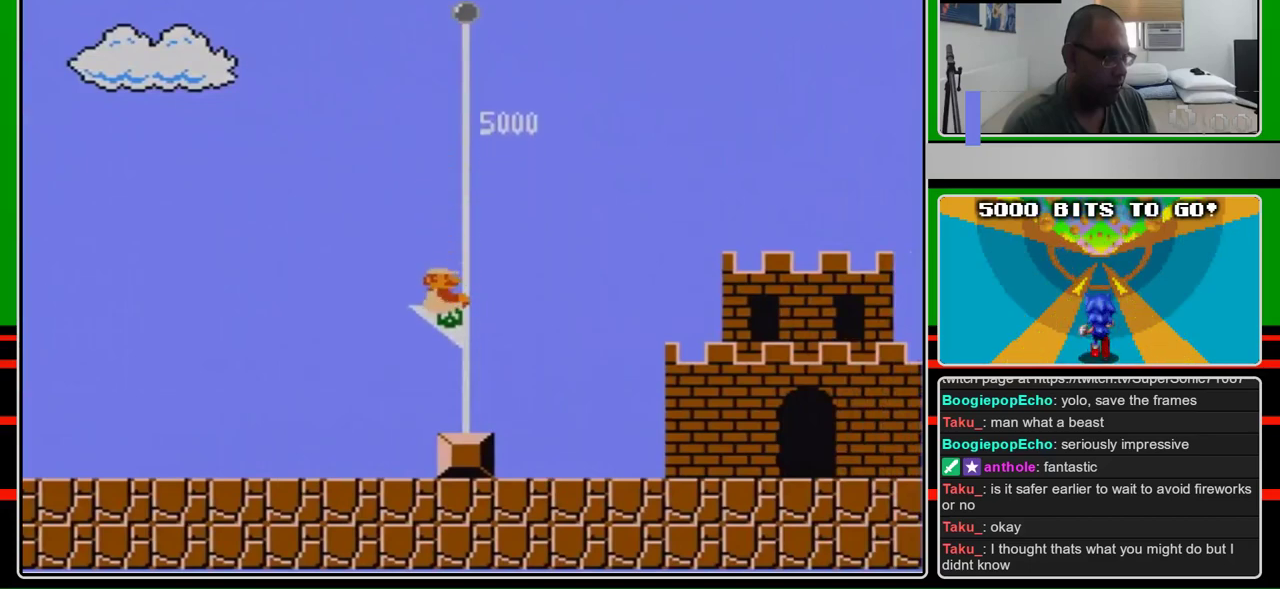
{"buttons": ["B"], "events": [[300, "DPAD_RIGHT", "up"]]}
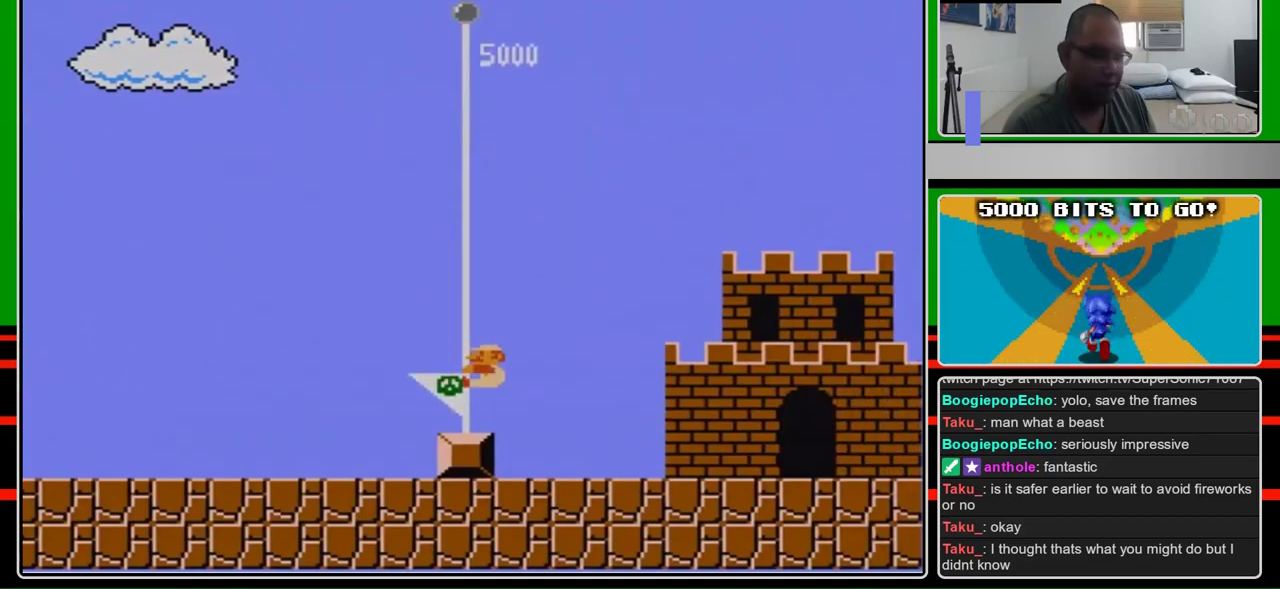
{"buttons": [], "events": [[33, "B", "up"]]}
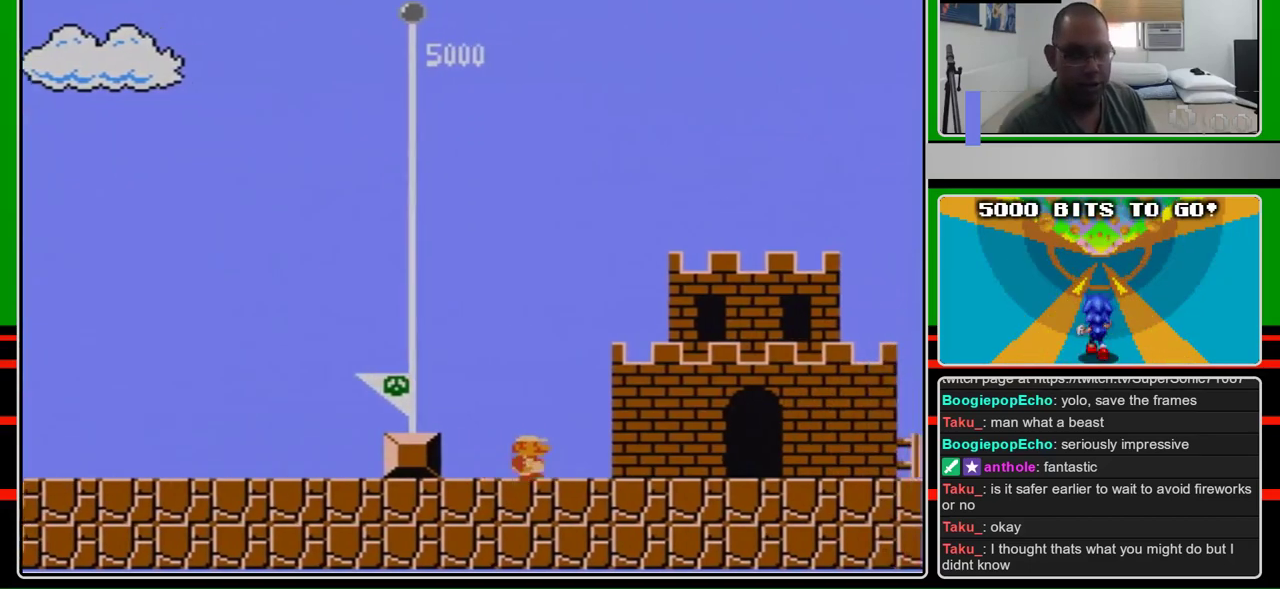
{"buttons": [], "events": []}
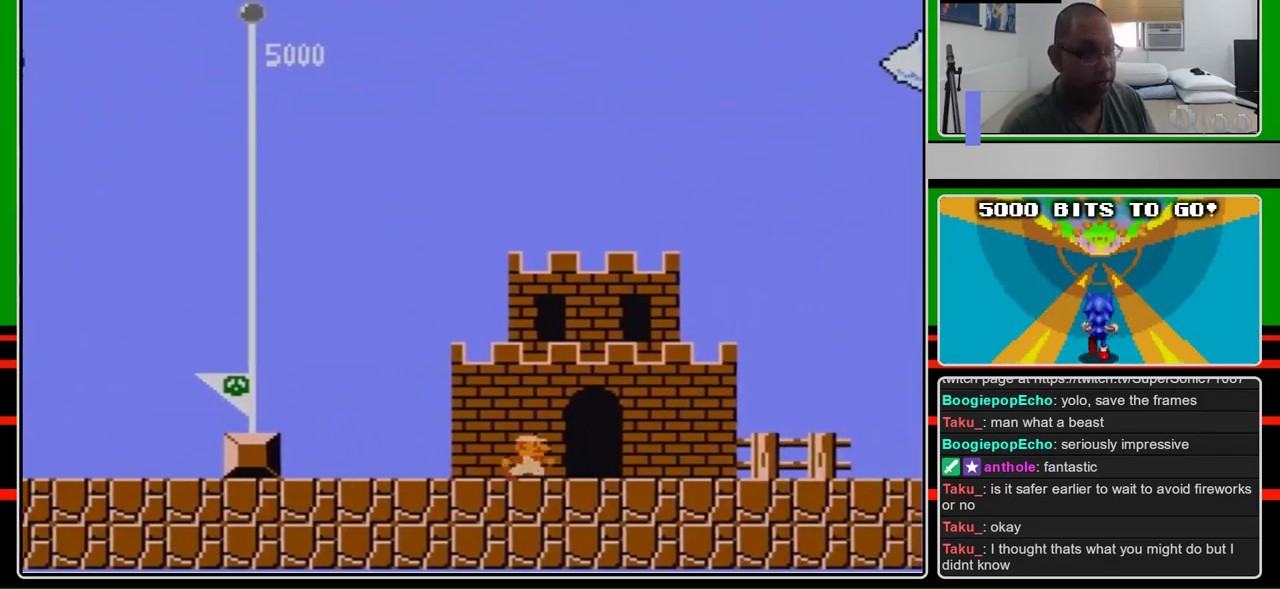
{"buttons": ["B"], "events": [[133, "B", "down"]]}
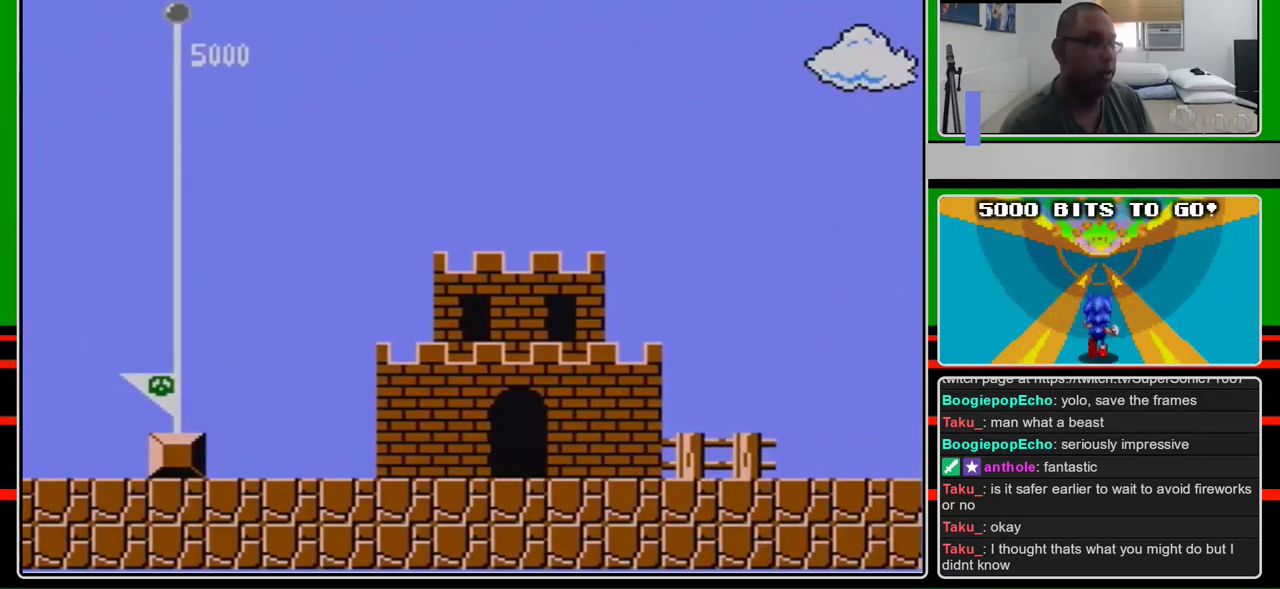
{"buttons": ["B"], "events": []}
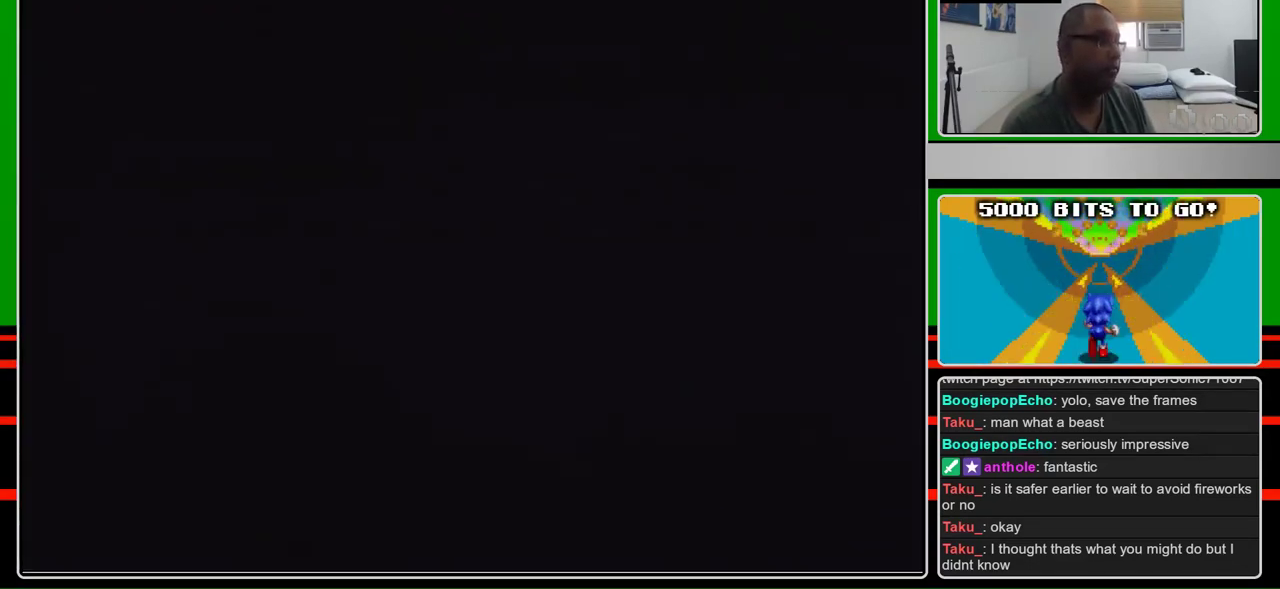
{"buttons": ["B", "DPAD_RIGHT"], "events": [[167, "DPAD_RIGHT", "down"]]}
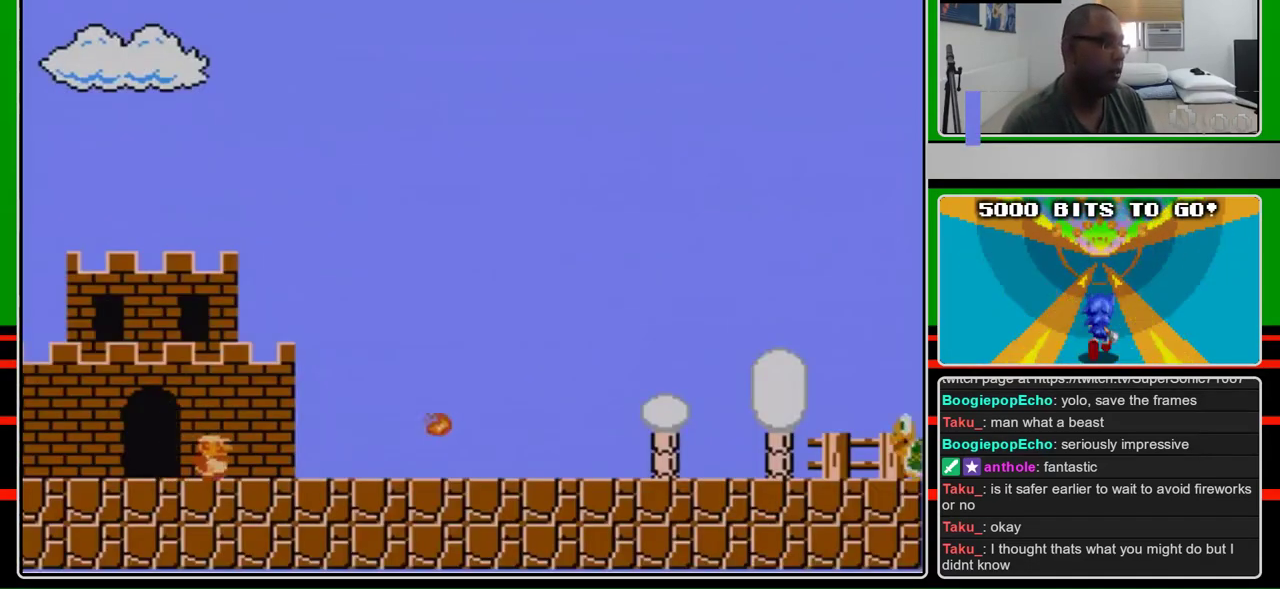
{"buttons": ["B", "DPAD_RIGHT"], "events": []}
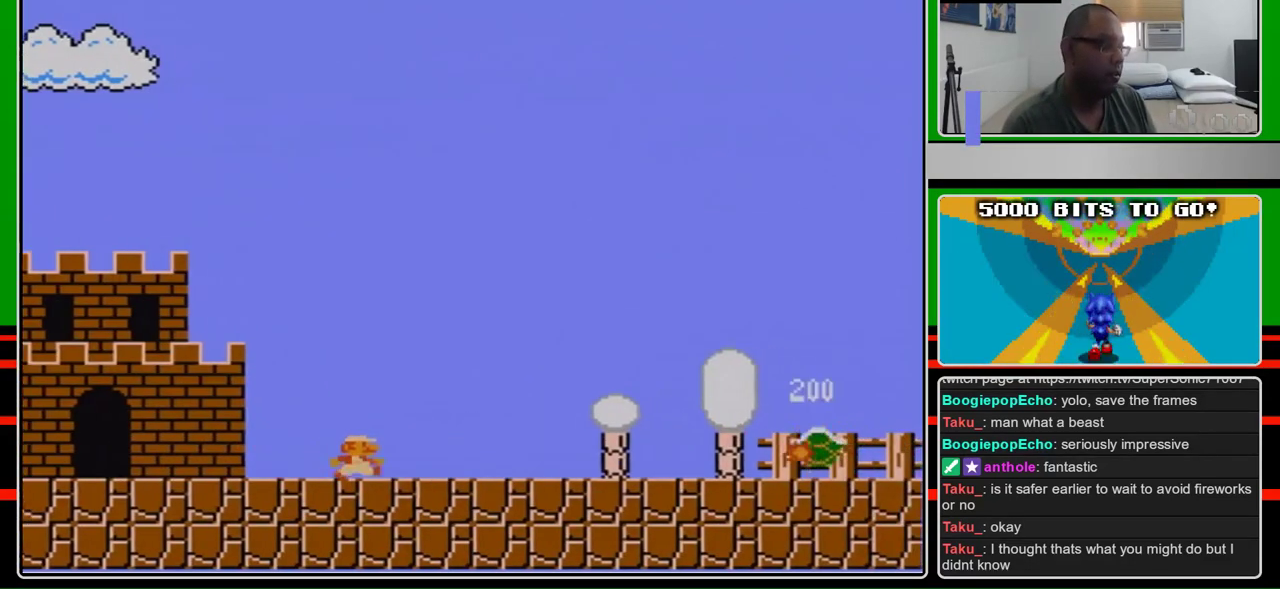
{"buttons": ["B", "DPAD_RIGHT"], "events": []}
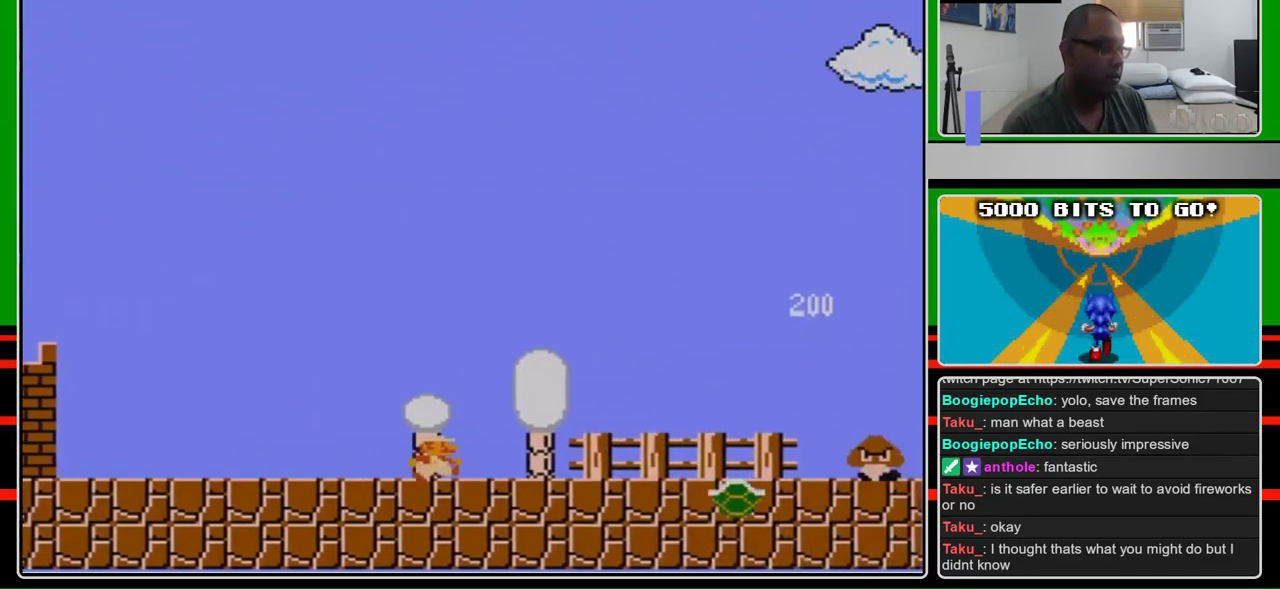
{"buttons": ["B", "DPAD_RIGHT"], "events": []}
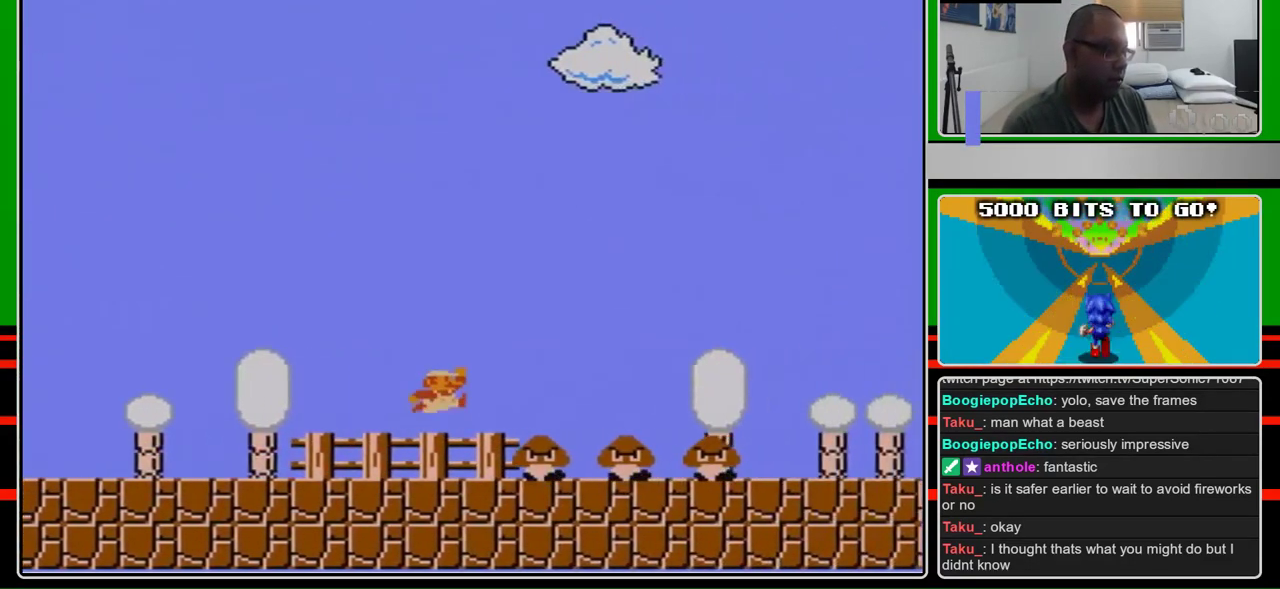
{"buttons": ["B", "DPAD_RIGHT"], "events": [[167, "A", "down"], [467, "A", "up"]]}
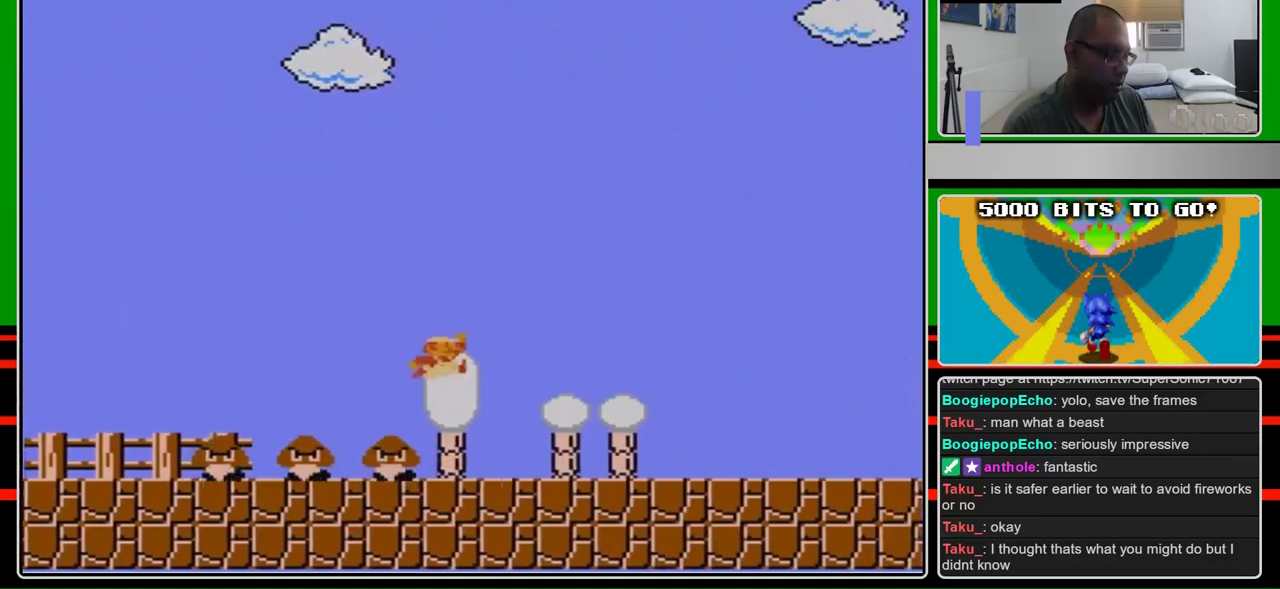
{"buttons": ["B", "DPAD_RIGHT"], "events": []}
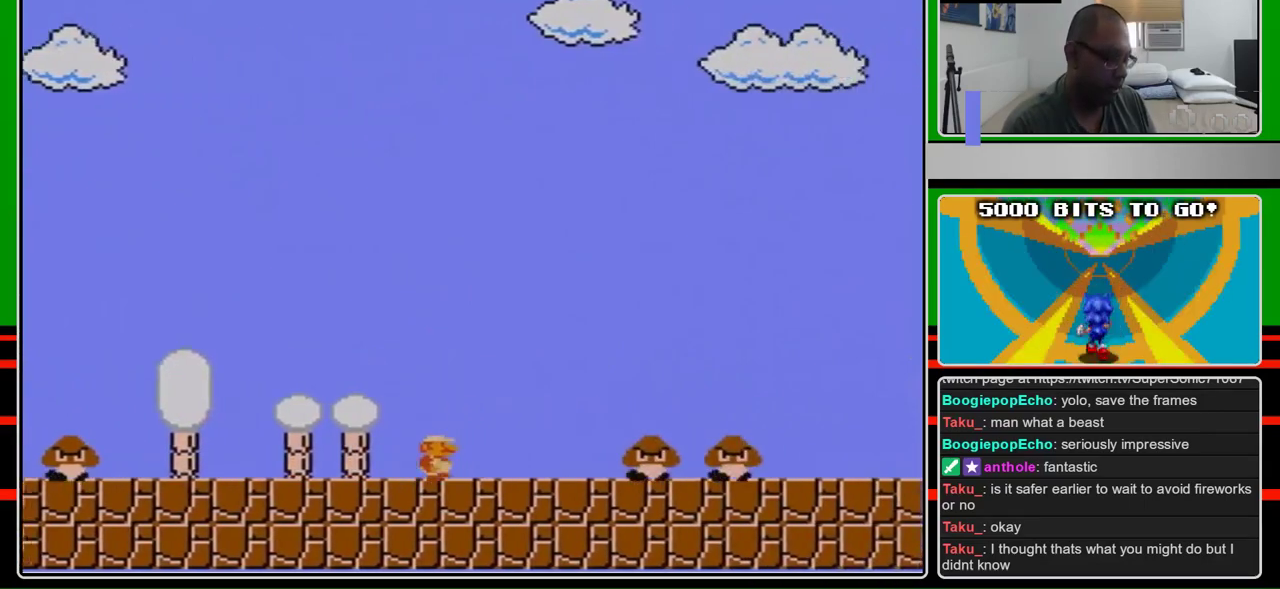
{"buttons": ["A", "B", "DPAD_RIGHT"], "events": [[367, "A", "down"]]}
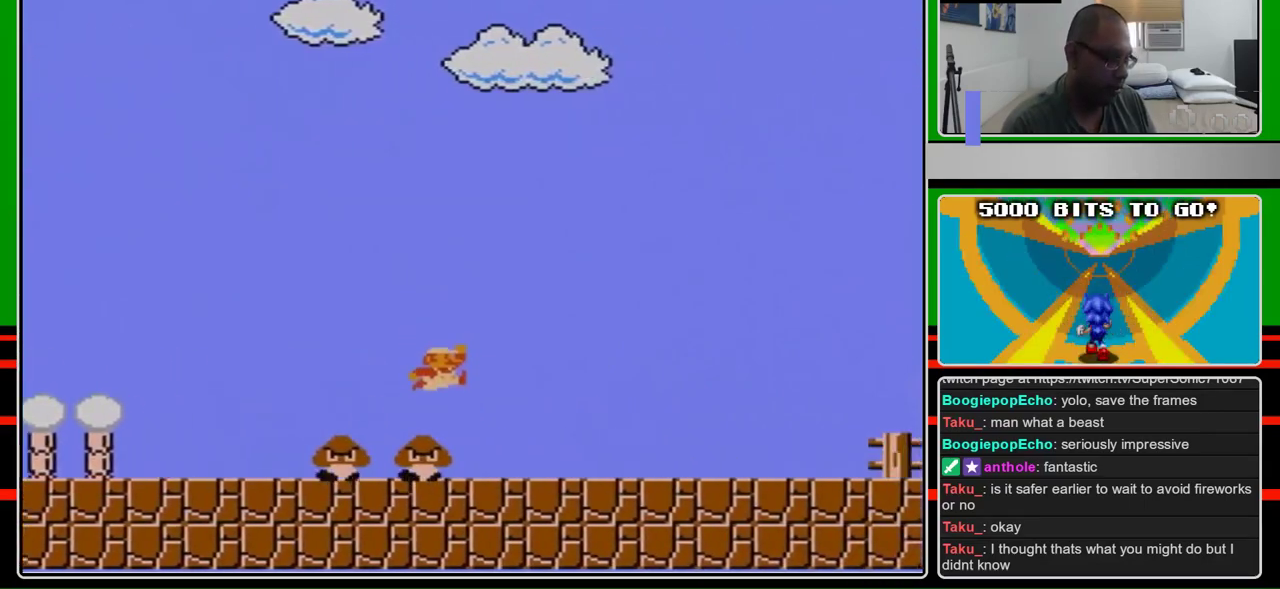
{"buttons": ["B", "DPAD_RIGHT"], "events": [[33, "A", "up"]]}